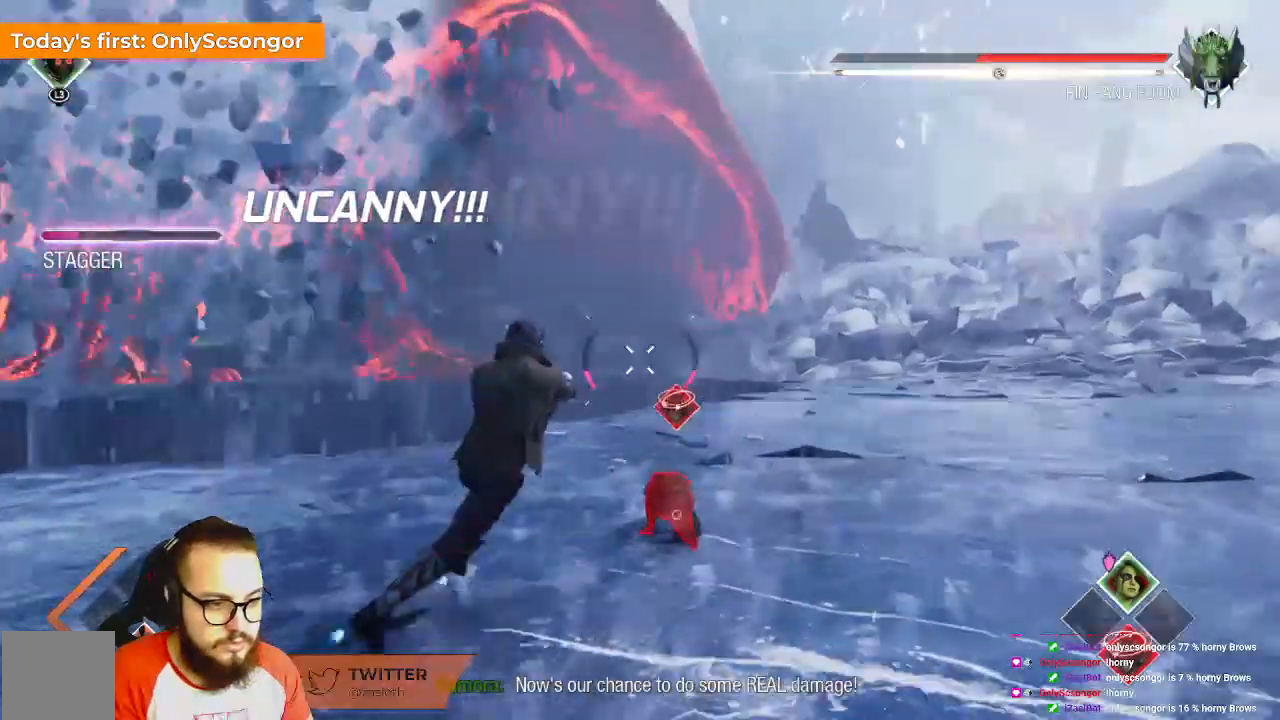
Gameplay with a controller (Xbox layout); each line is a JSON object with the inputs held at the frame after it (dt_ms = milliseconds from this image to that frame). "events" lists button and stick changes between this image and that frame as [ms after this image, input, new state], when the widget could be followed in between.
{"dt_ms": 1000, "buttons": ["X"], "left_stick": "center", "right_stick": "center"}
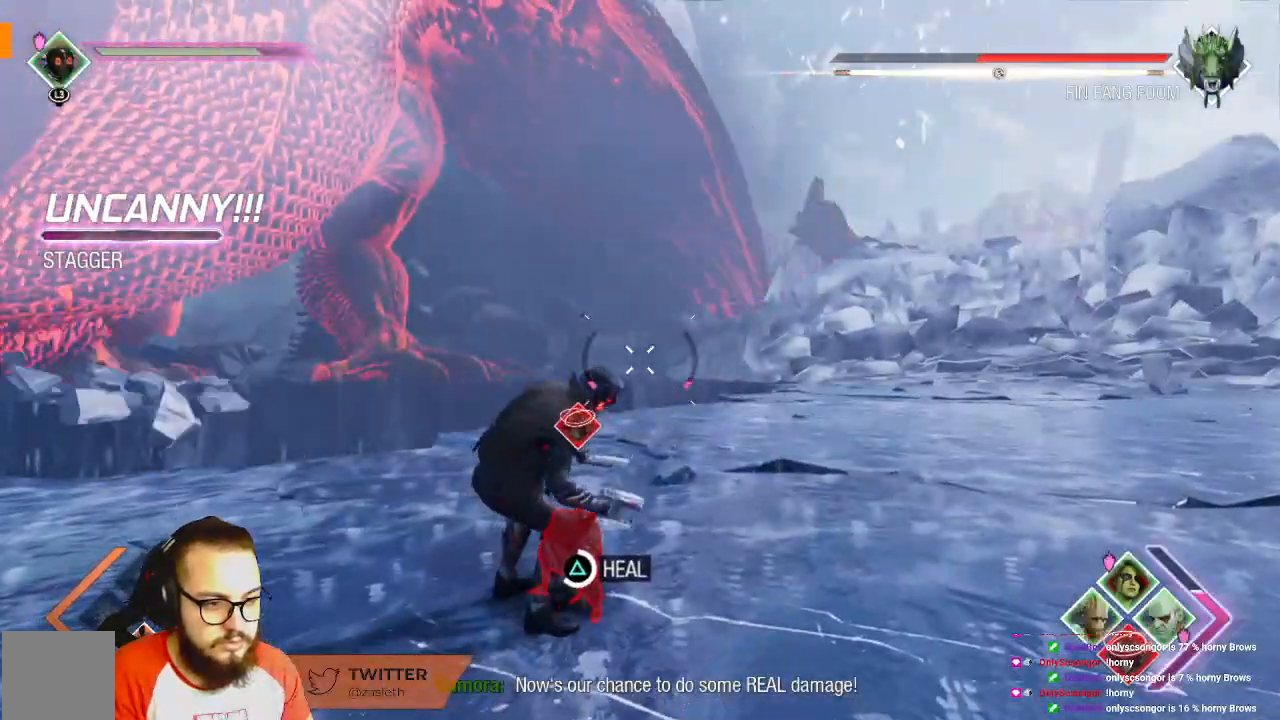
{"dt_ms": 500, "buttons": ["X"], "left_stick": "center", "right_stick": "center", "events": []}
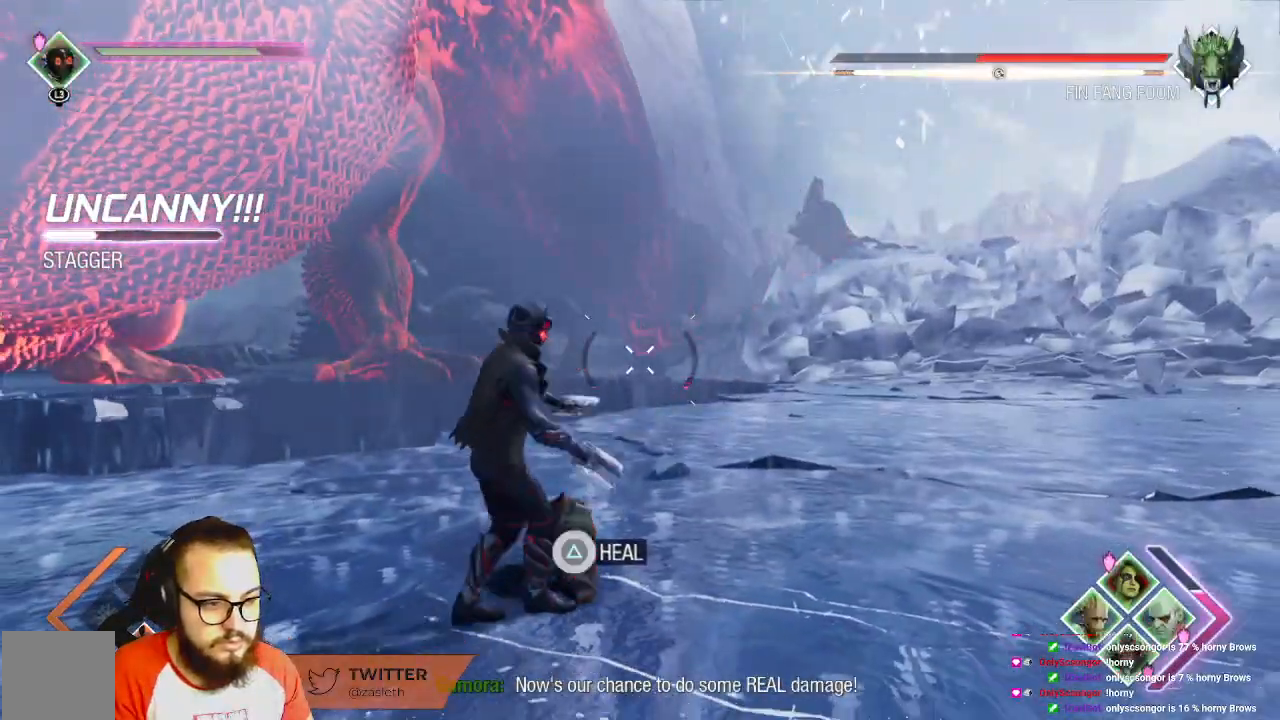
{"dt_ms": 500, "buttons": ["X"], "left_stick": "center", "right_stick": "center", "events": []}
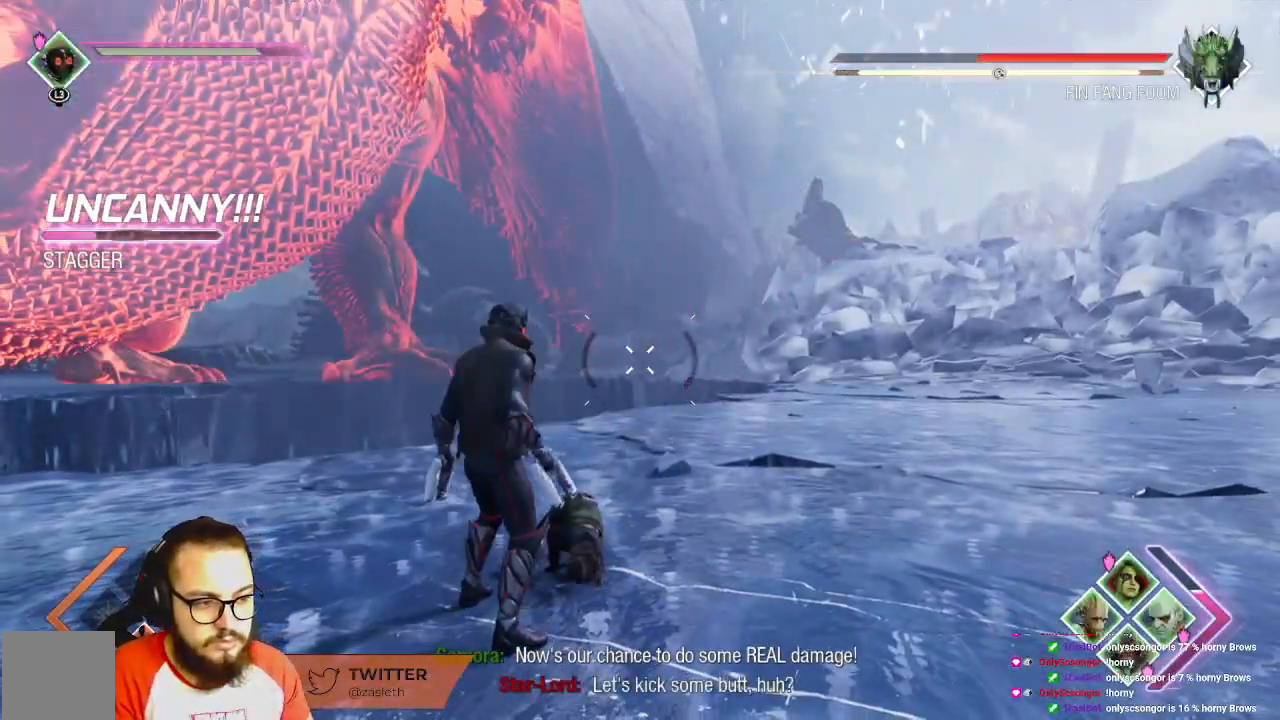
{"dt_ms": 500, "buttons": [], "left_stick": "down", "right_stick": "center", "events": [[100, "left_stick", "down"], [233, "X", "up"]]}
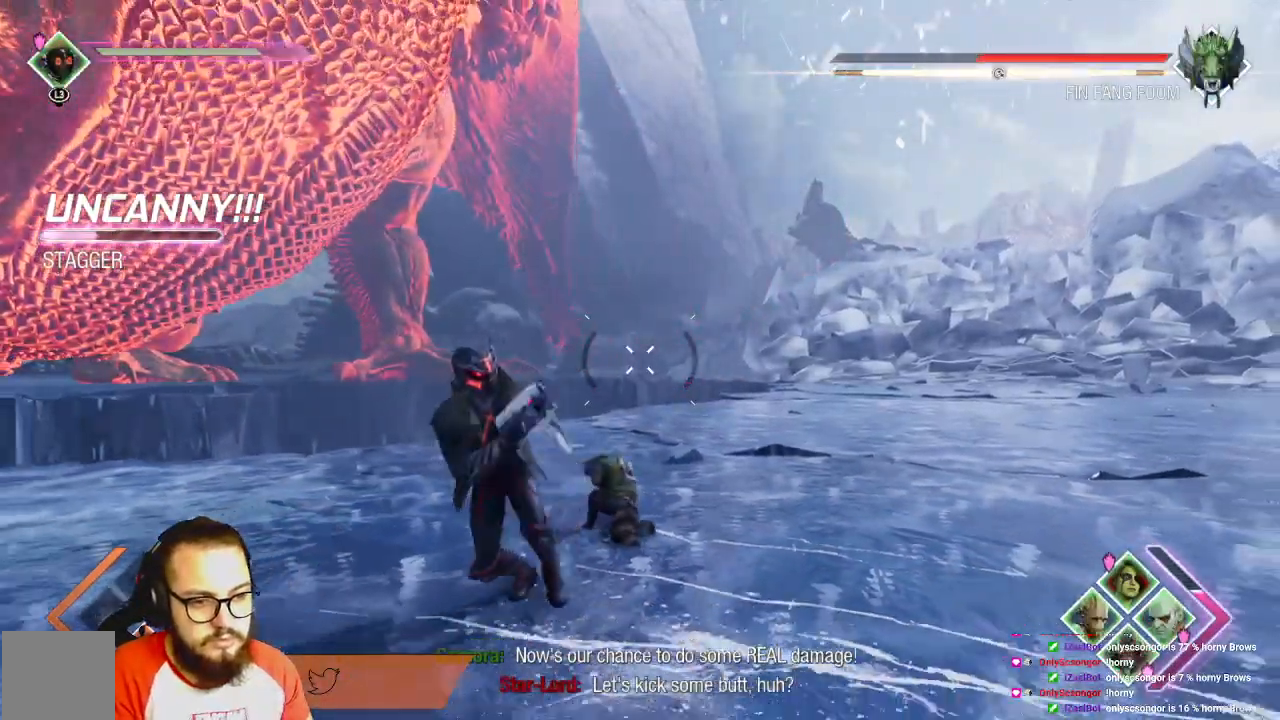
{"dt_ms": 500, "buttons": [], "left_stick": "down", "right_stick": "center", "events": []}
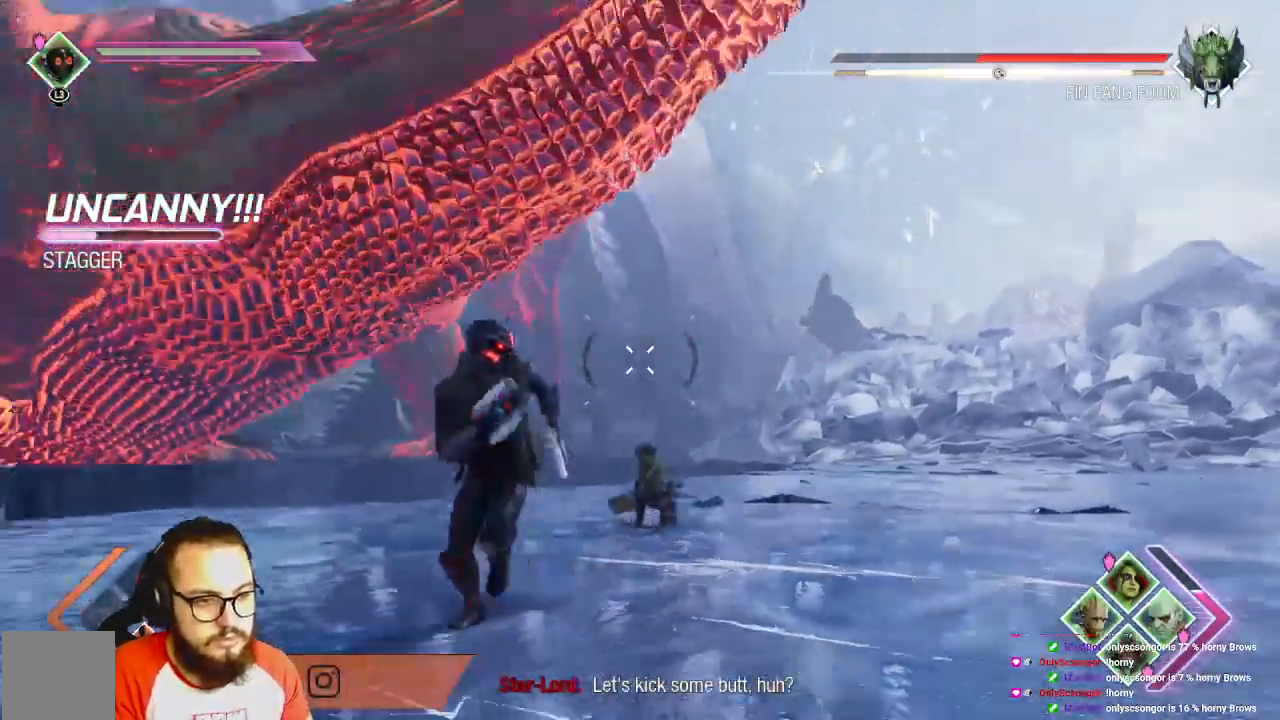
{"dt_ms": 500, "buttons": ["L1"], "left_stick": "down-right", "right_stick": "center", "events": [[50, "L1", "down"], [217, "left_stick", "down-right"]]}
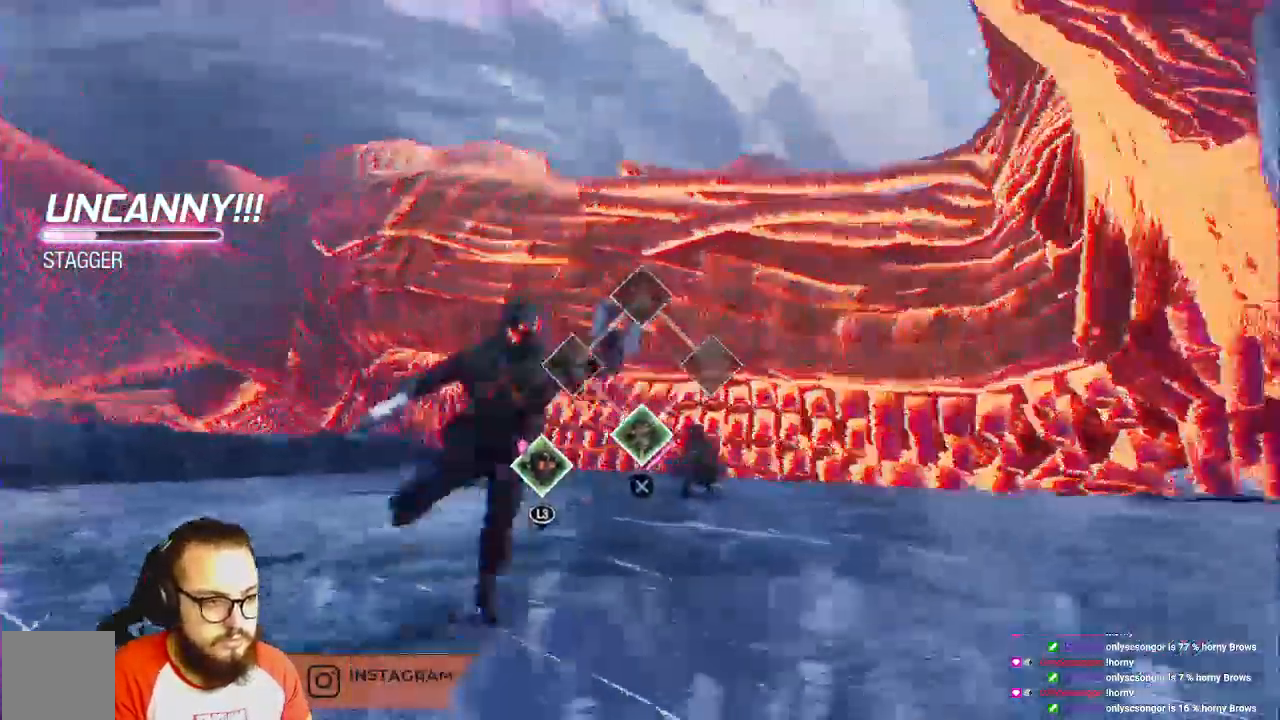
{"dt_ms": 1000, "buttons": [], "left_stick": "up-left", "right_stick": "center"}
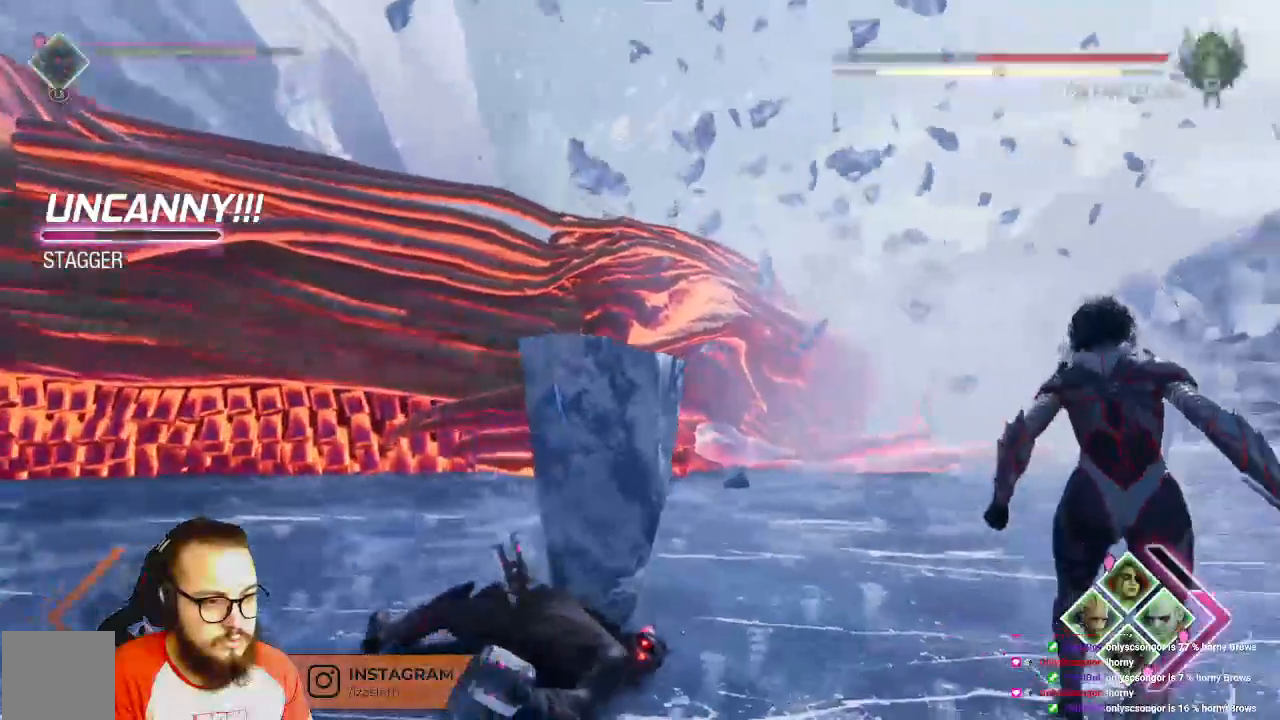
{"dt_ms": 500, "buttons": ["L1"], "left_stick": "up", "right_stick": "center"}
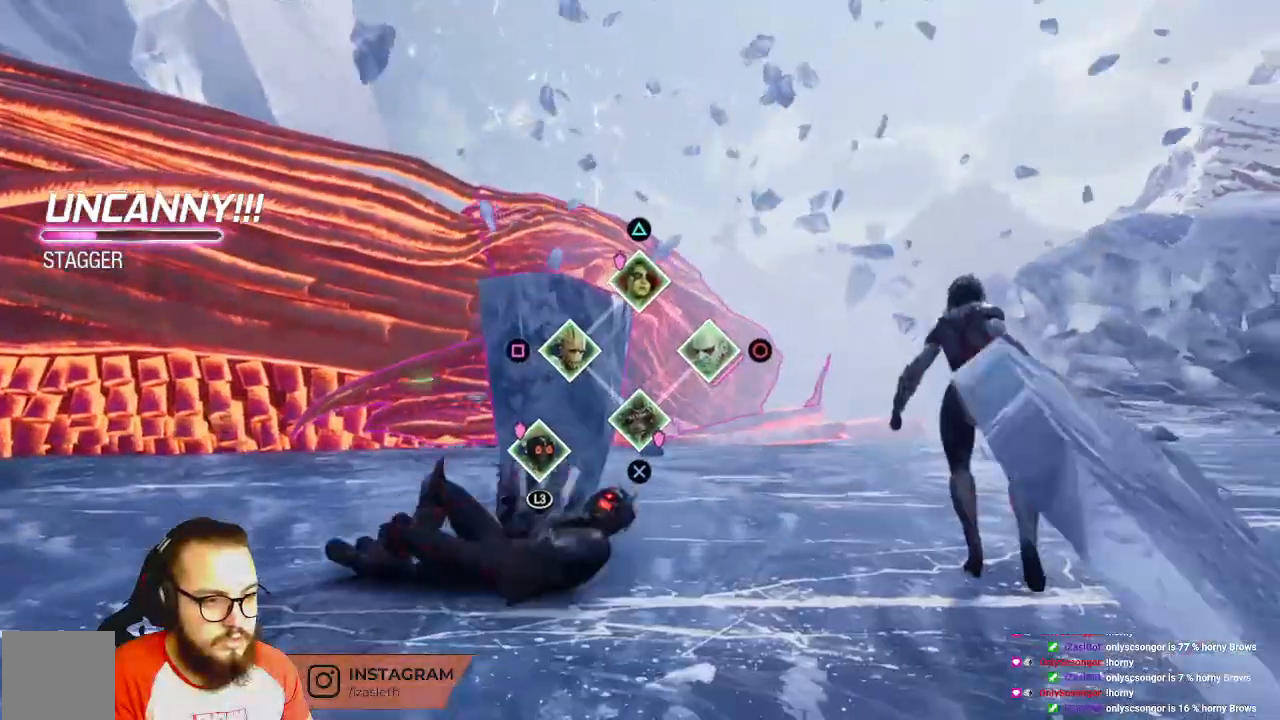
{"dt_ms": 500, "buttons": ["L1", "L2"], "left_stick": "up", "right_stick": "center", "events": [[67, "Y", "down"], [217, "L2", "down"], [367, "Y", "up"]]}
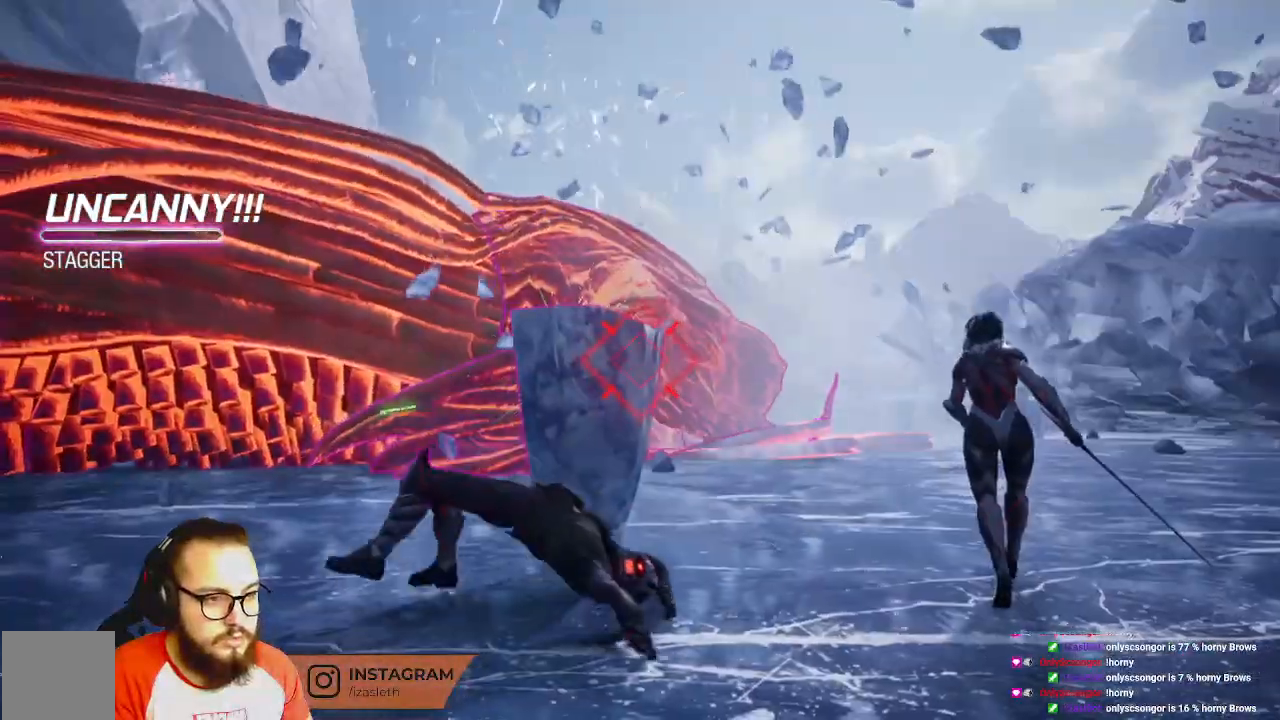
{"dt_ms": 500, "buttons": [], "left_stick": "right", "right_stick": "center", "events": [[400, "left_stick", "right"], [433, "L1", "up"], [433, "L2", "up"]]}
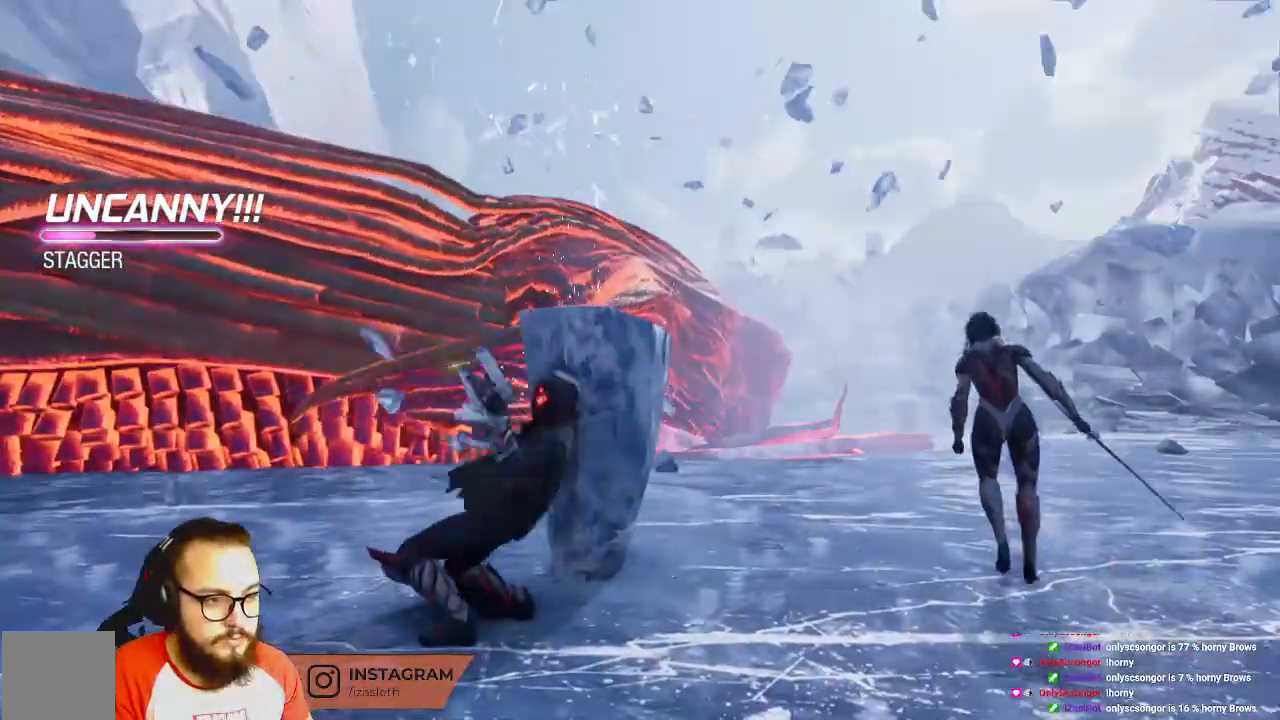
{"dt_ms": 500, "buttons": ["L1"], "left_stick": "right", "right_stick": "center", "events": [[317, "L1", "down"]]}
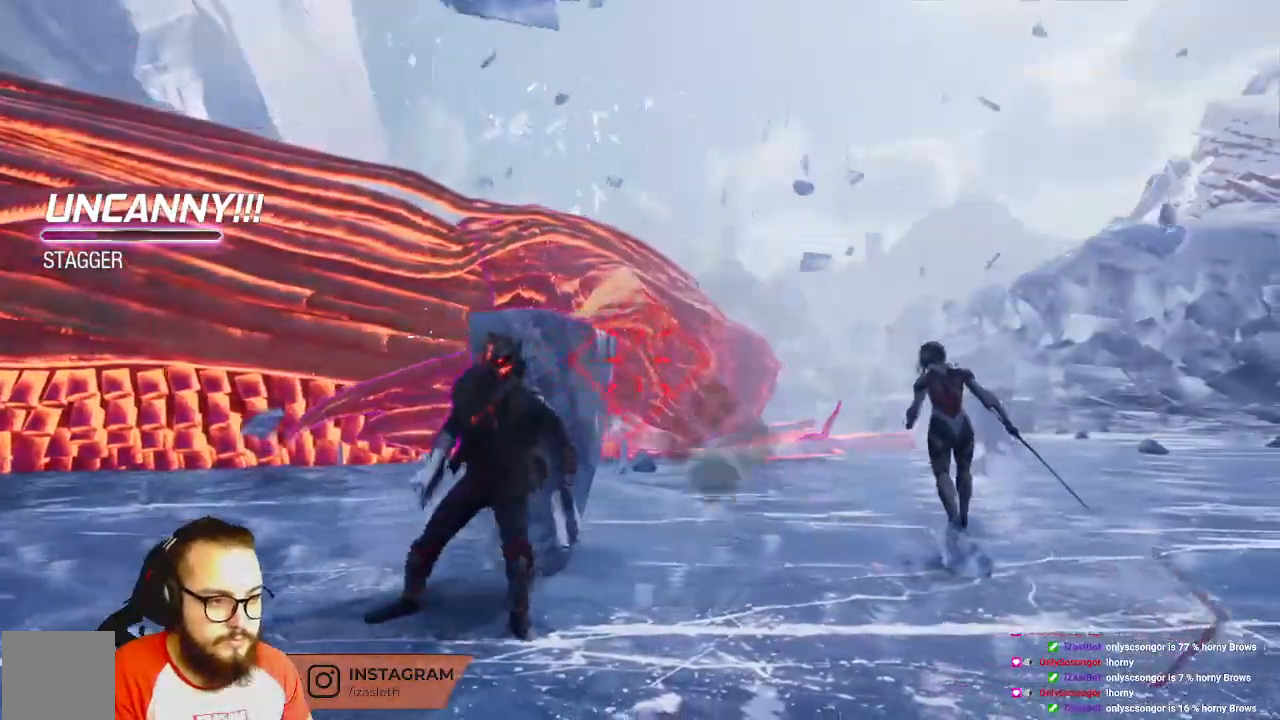
{"dt_ms": 500, "buttons": ["L1"], "left_stick": "right", "right_stick": "center", "events": []}
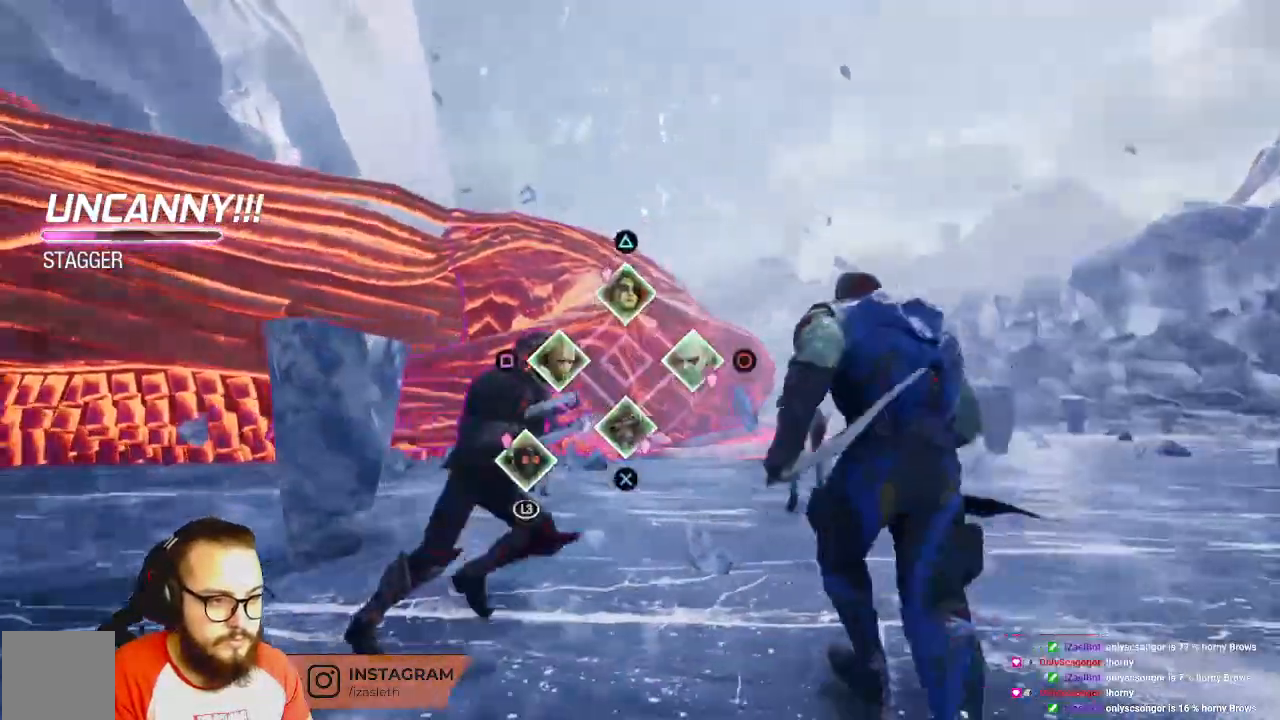
{"dt_ms": 1000, "buttons": ["X", "L1"], "left_stick": "up-left", "right_stick": "center"}
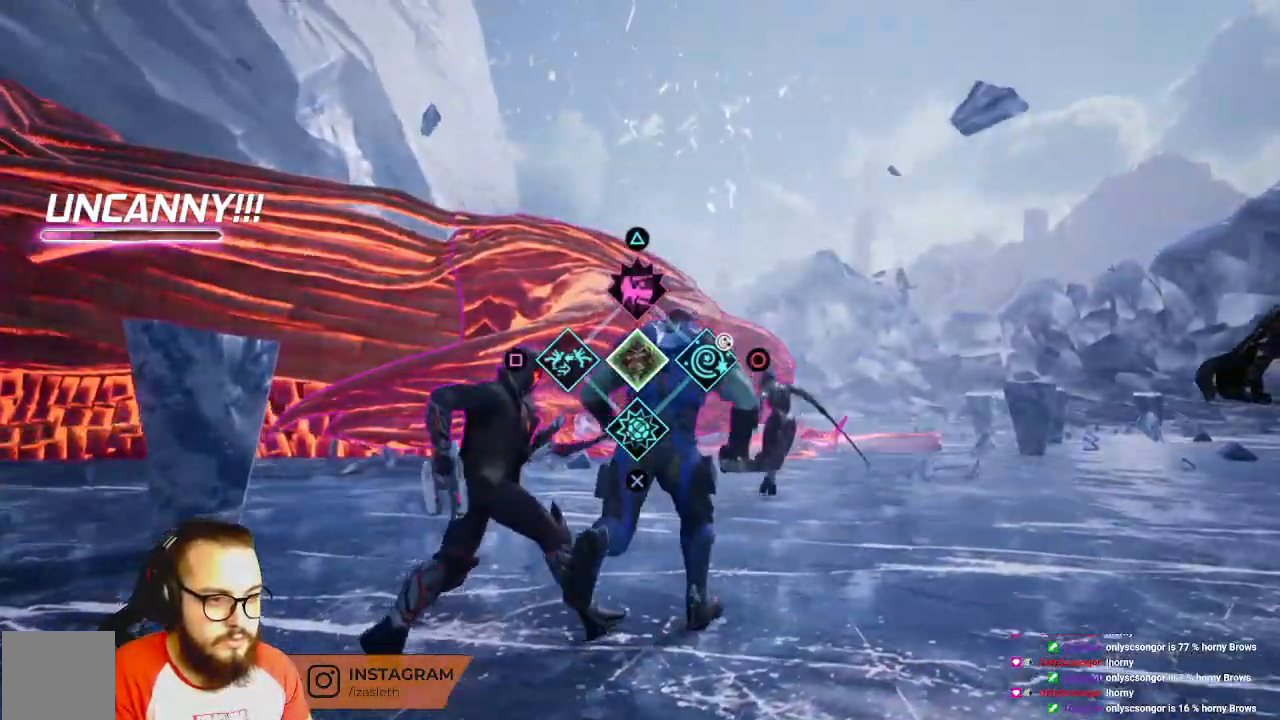
{"dt_ms": 500, "buttons": [], "left_stick": "up-left", "right_stick": "center", "events": [[117, "X", "up"], [300, "L2", "down"], [450, "L1", "up"], [450, "L2", "up"]]}
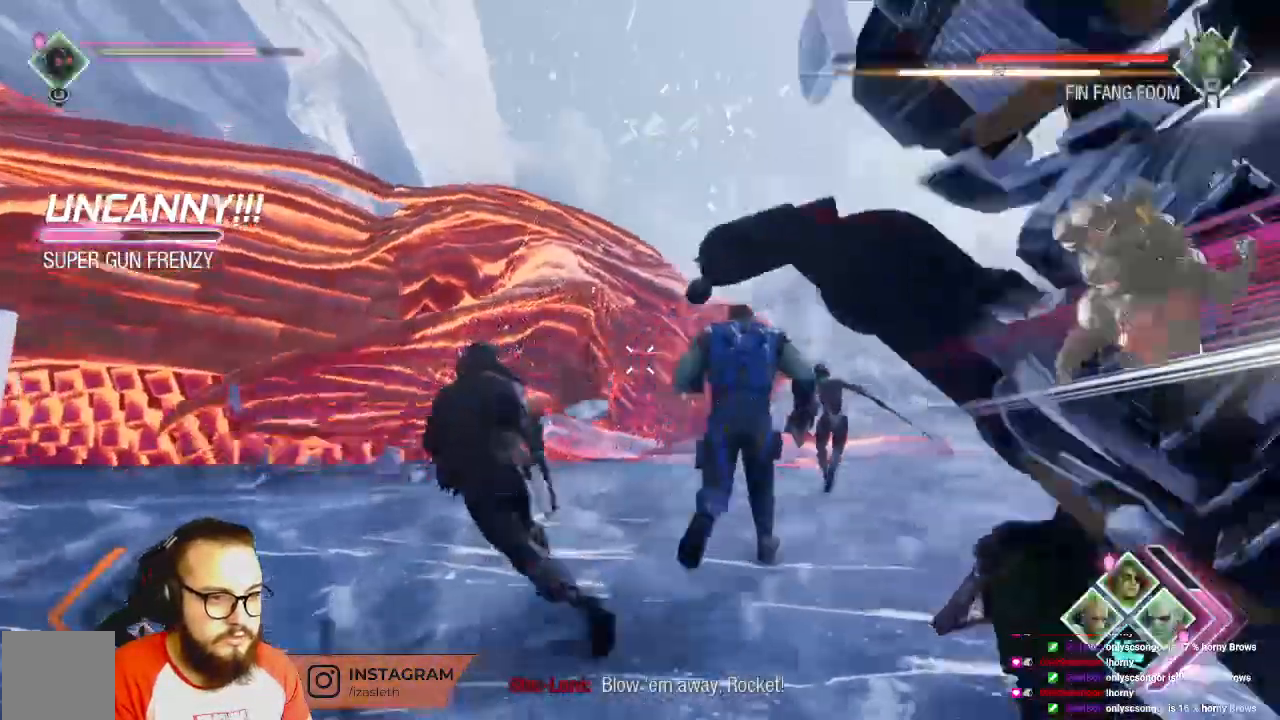
{"dt_ms": 500, "buttons": ["L1"], "left_stick": "up-left", "right_stick": "center"}
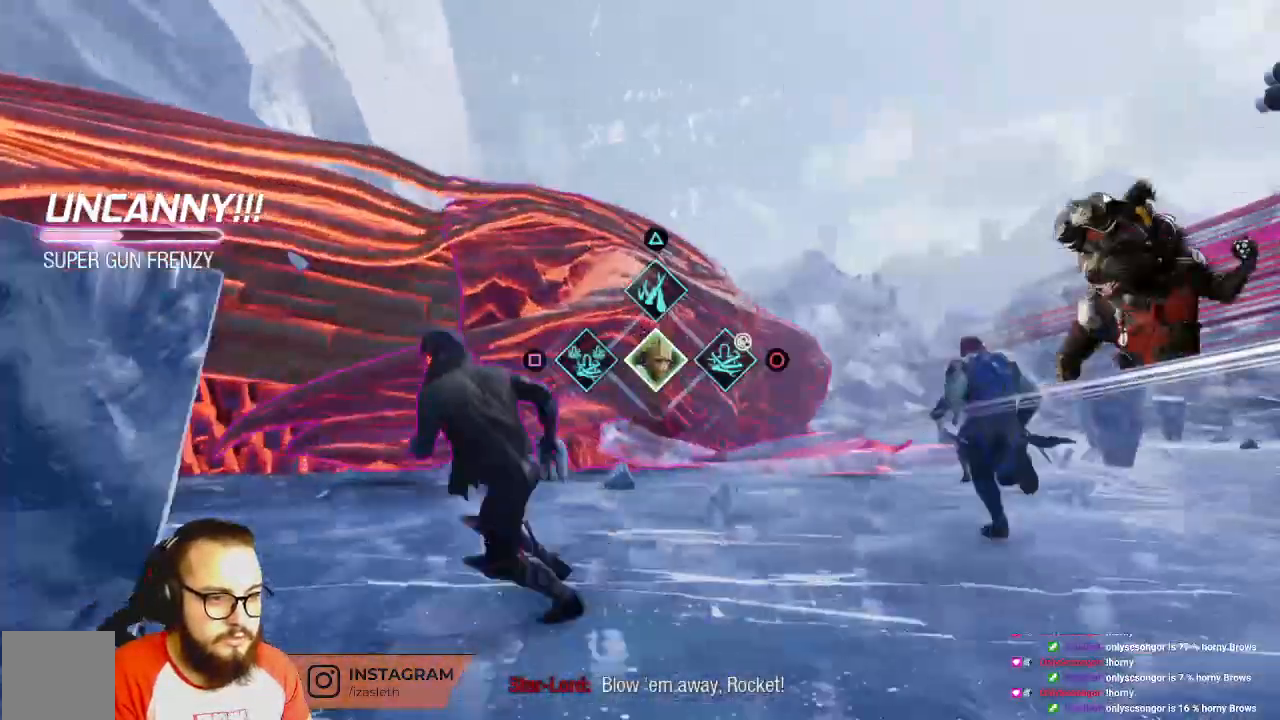
{"dt_ms": 500, "buttons": ["L1"], "left_stick": "center", "right_stick": "center", "events": [[50, "X", "down"], [167, "X", "up"], [400, "L1", "up"], [433, "left_stick", "center"], [467, "L1", "down"]]}
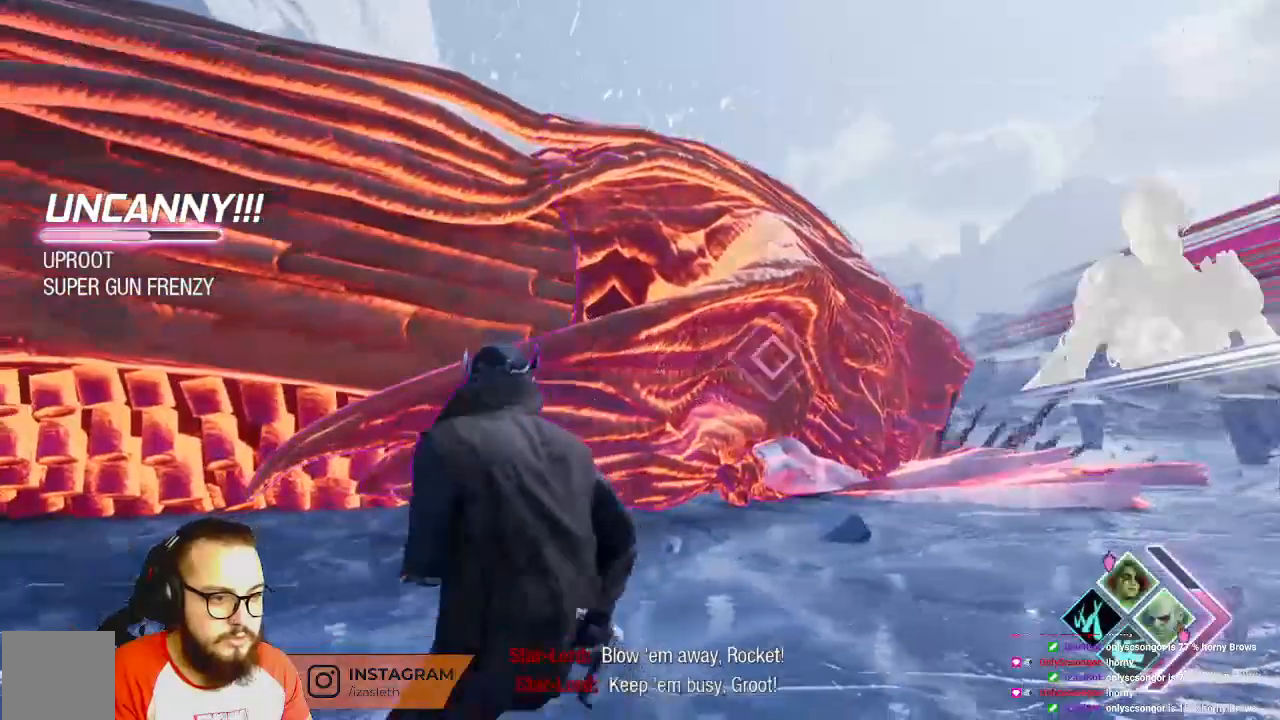
{"dt_ms": 500, "buttons": ["L1"], "left_stick": "right", "right_stick": "center", "events": [[150, "B", "down"], [300, "B", "up"], [333, "left_stick", "right"]]}
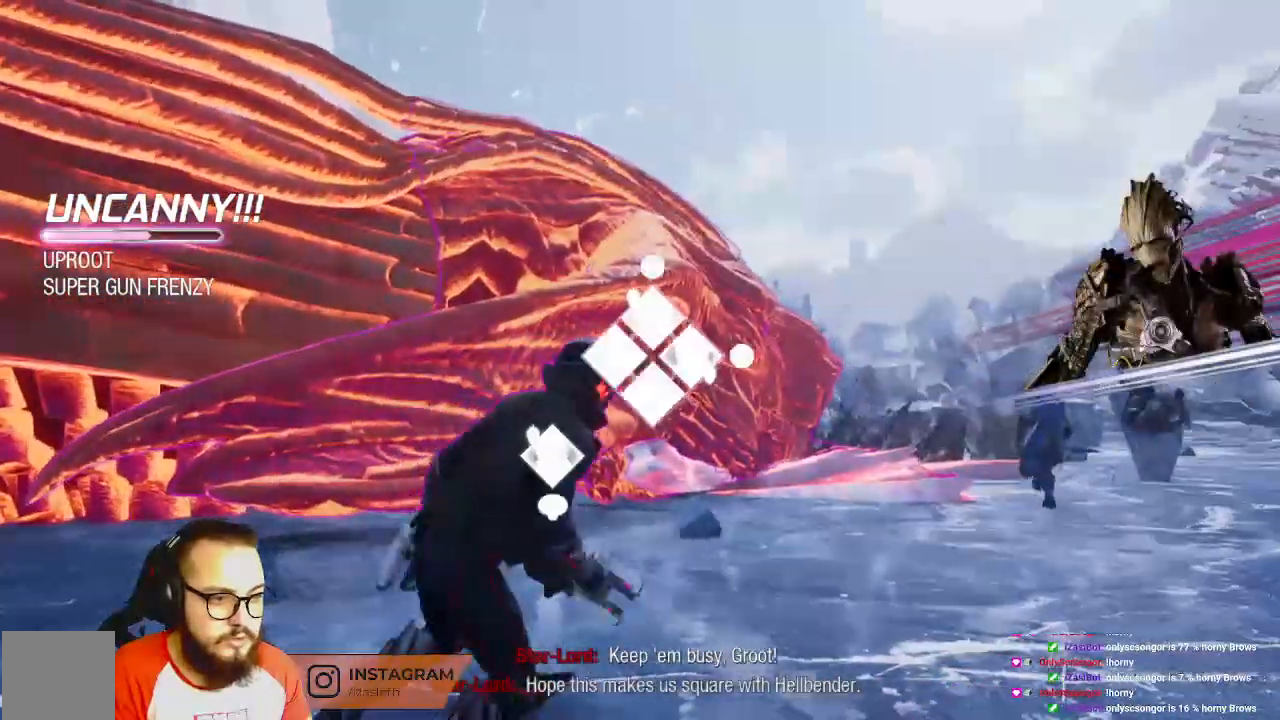
{"dt_ms": 500, "buttons": ["L1"], "left_stick": "right", "right_stick": "center", "events": [[367, "B", "down"], [467, "B", "up"]]}
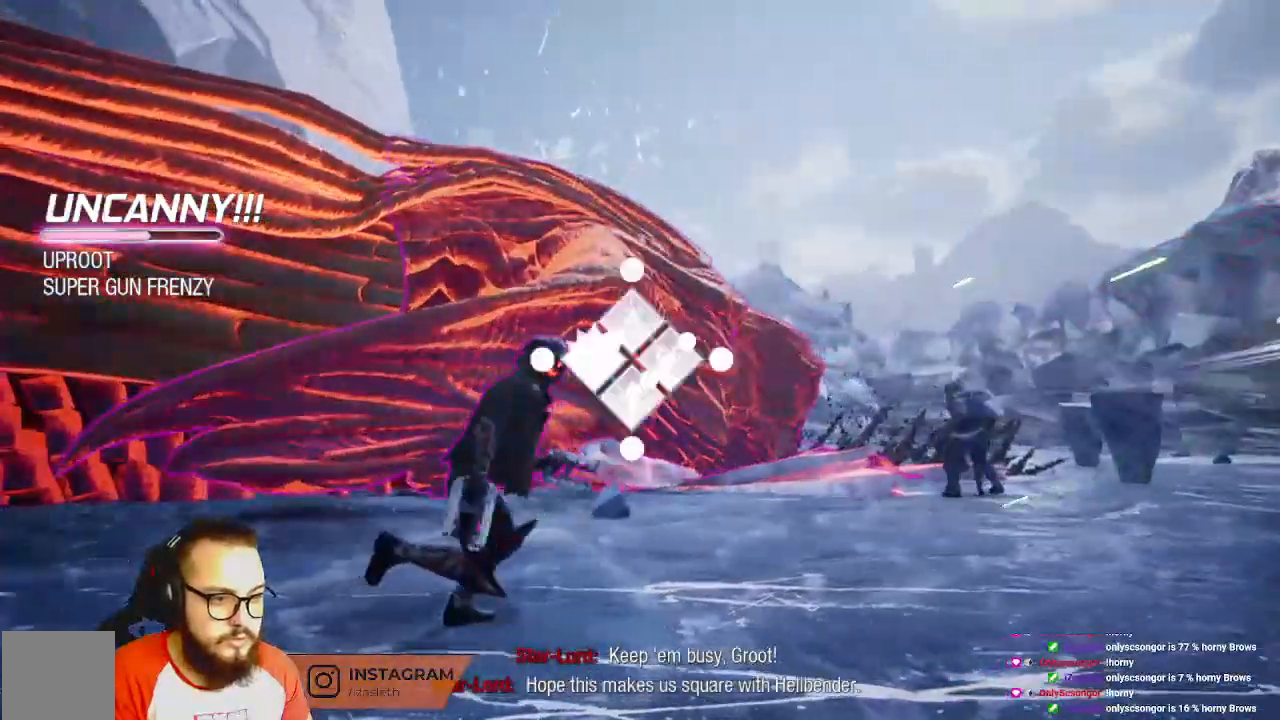
{"dt_ms": 500, "buttons": ["L1"], "left_stick": "right", "right_stick": "center", "events": []}
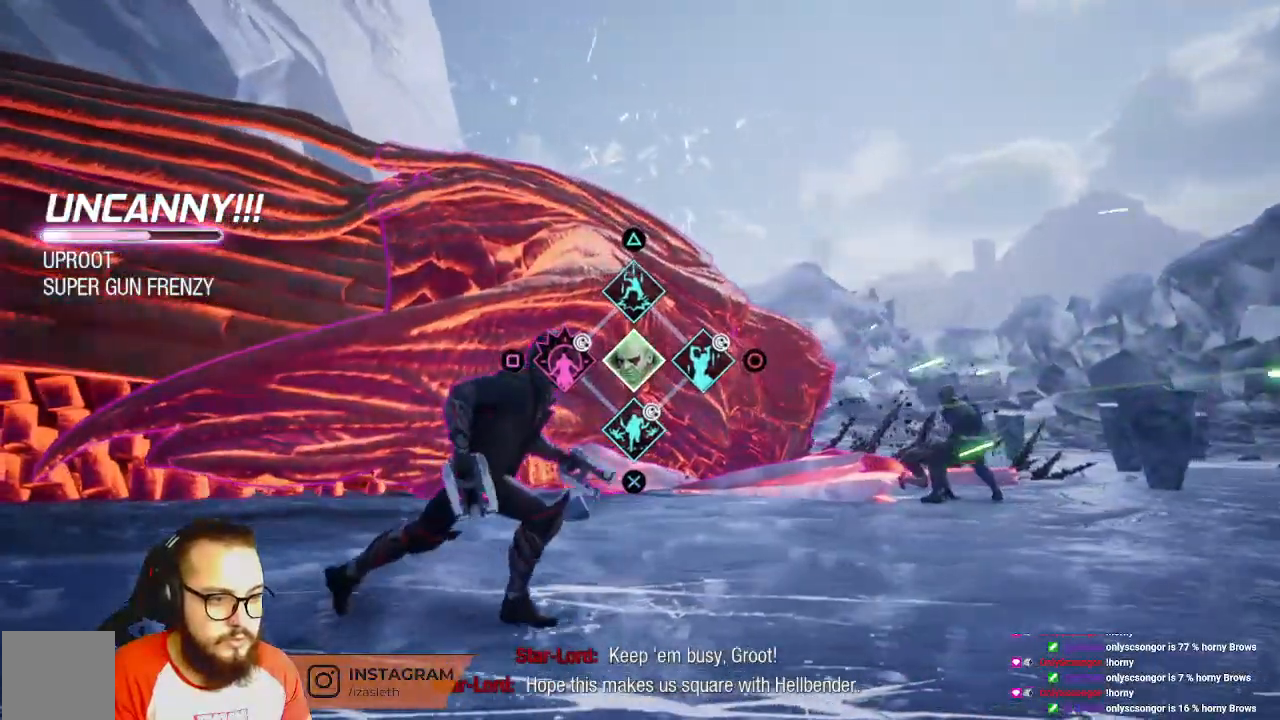
{"dt_ms": 500, "buttons": ["L1"], "left_stick": "center", "right_stick": "center", "events": [[183, "left_stick", "center"]]}
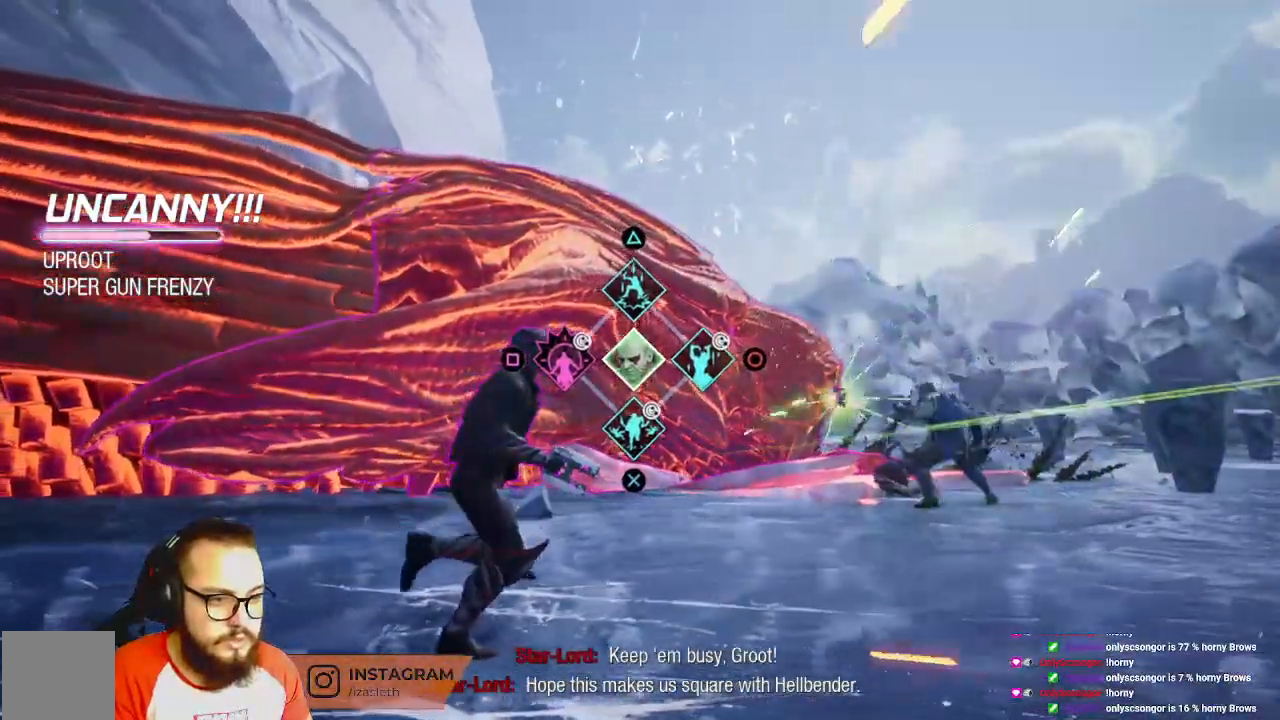
{"dt_ms": 500, "buttons": ["L1"], "left_stick": "center", "right_stick": "center", "events": [[100, "X", "down"], [233, "X", "up"], [350, "L1", "up"], [450, "L1", "down"]]}
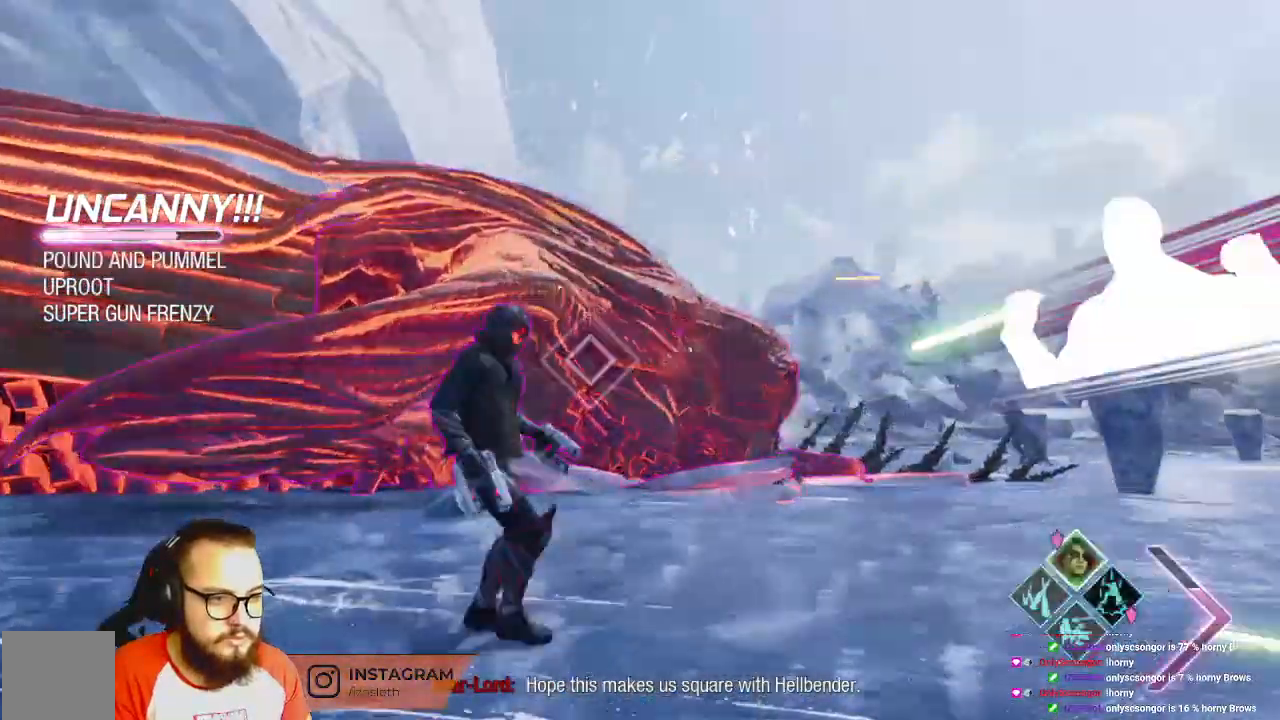
{"dt_ms": 500, "buttons": ["L1"], "left_stick": "up", "right_stick": "center", "events": [[133, "L2", "down"], [233, "left_stick", "up"], [350, "L2", "up"]]}
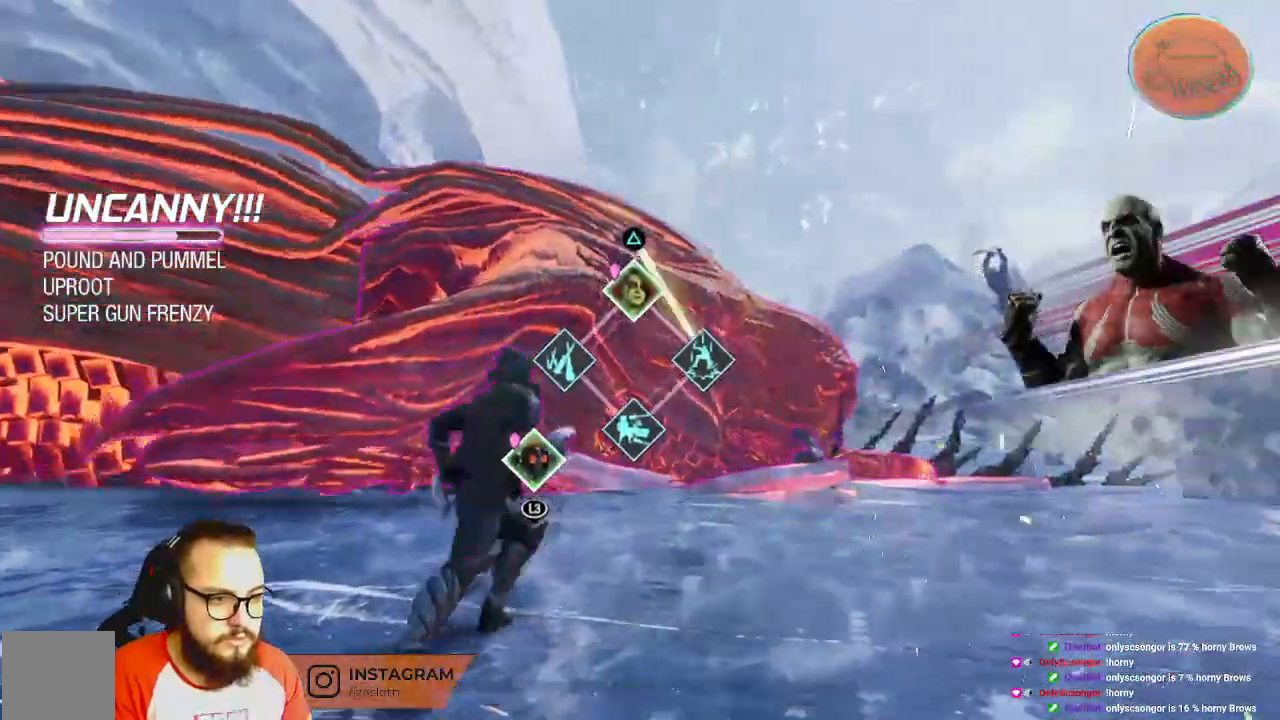
{"dt_ms": 500, "buttons": ["L1"], "left_stick": "up", "right_stick": "center", "events": [[33, "X", "down"], [200, "L2", "down"], [200, "X", "up"], [467, "L2", "up"]]}
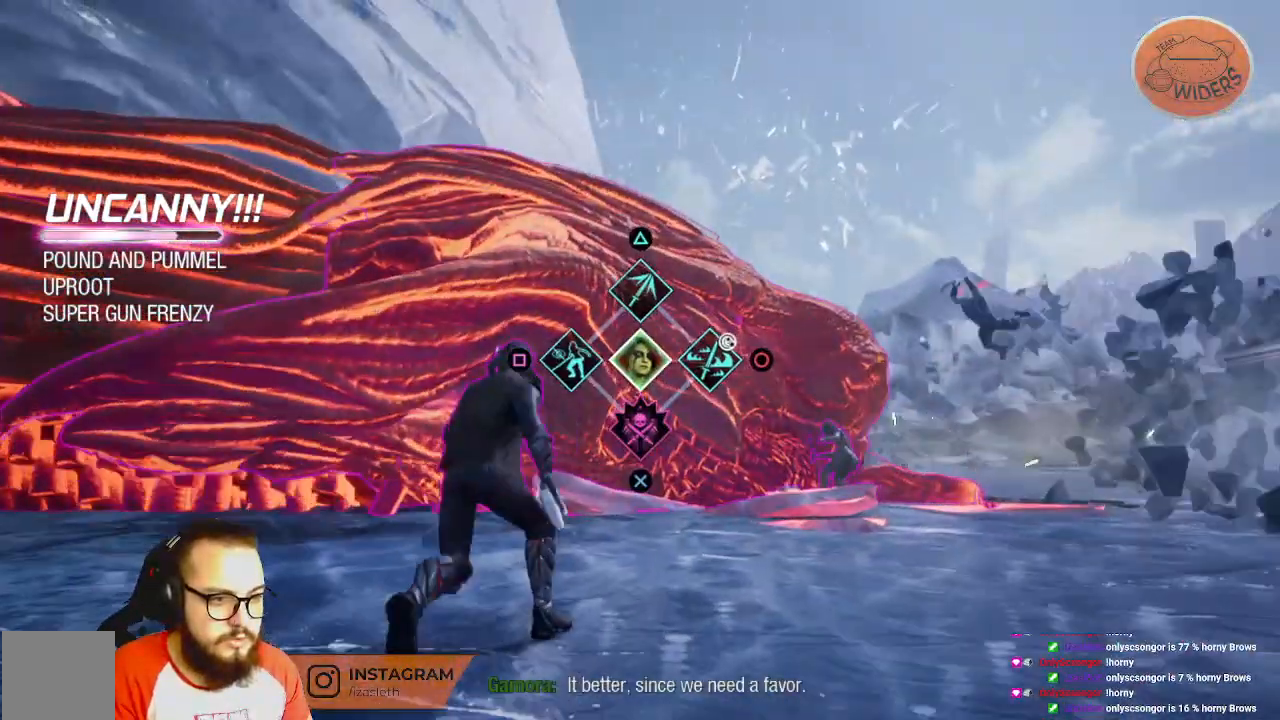
{"dt_ms": 500, "buttons": ["L1"], "left_stick": "up", "right_stick": "center", "events": [[367, "Y", "down"], [383, "Y", "up"]]}
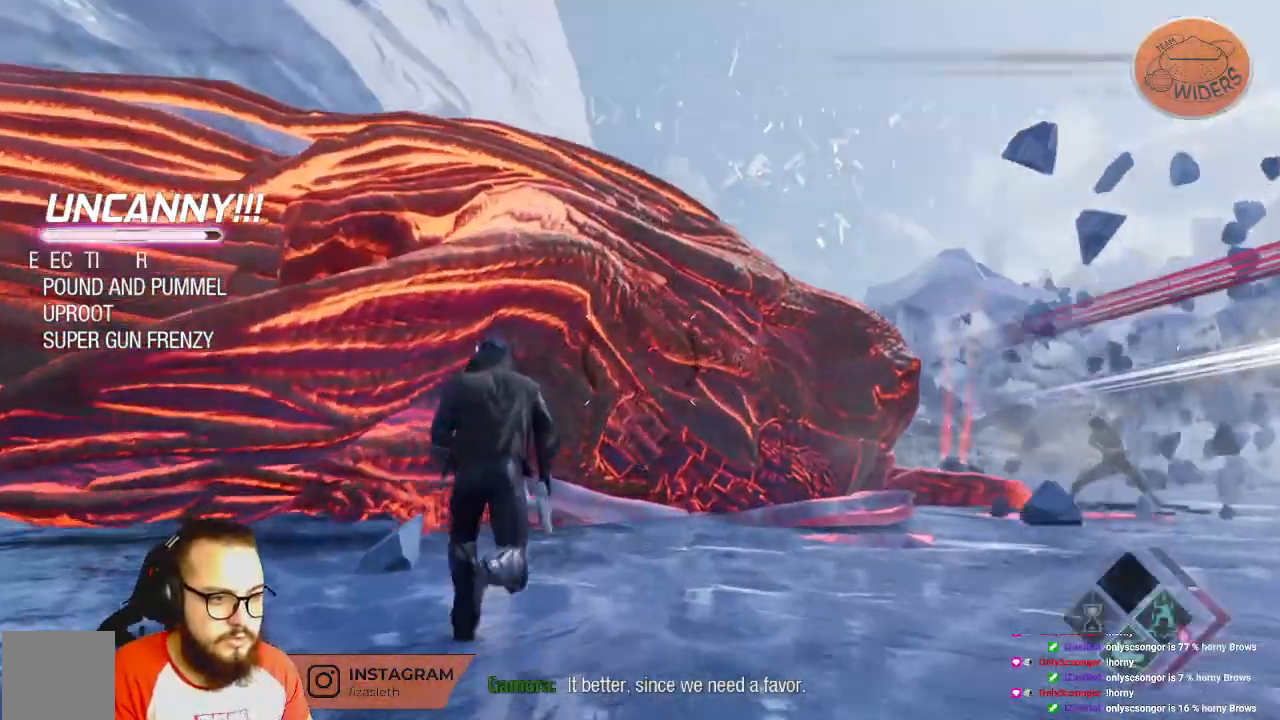
{"dt_ms": 500, "buttons": ["L1"], "left_stick": "center", "right_stick": "center", "events": [[17, "left_stick", "center"], [133, "L3", "down"], [317, "L3", "up"]]}
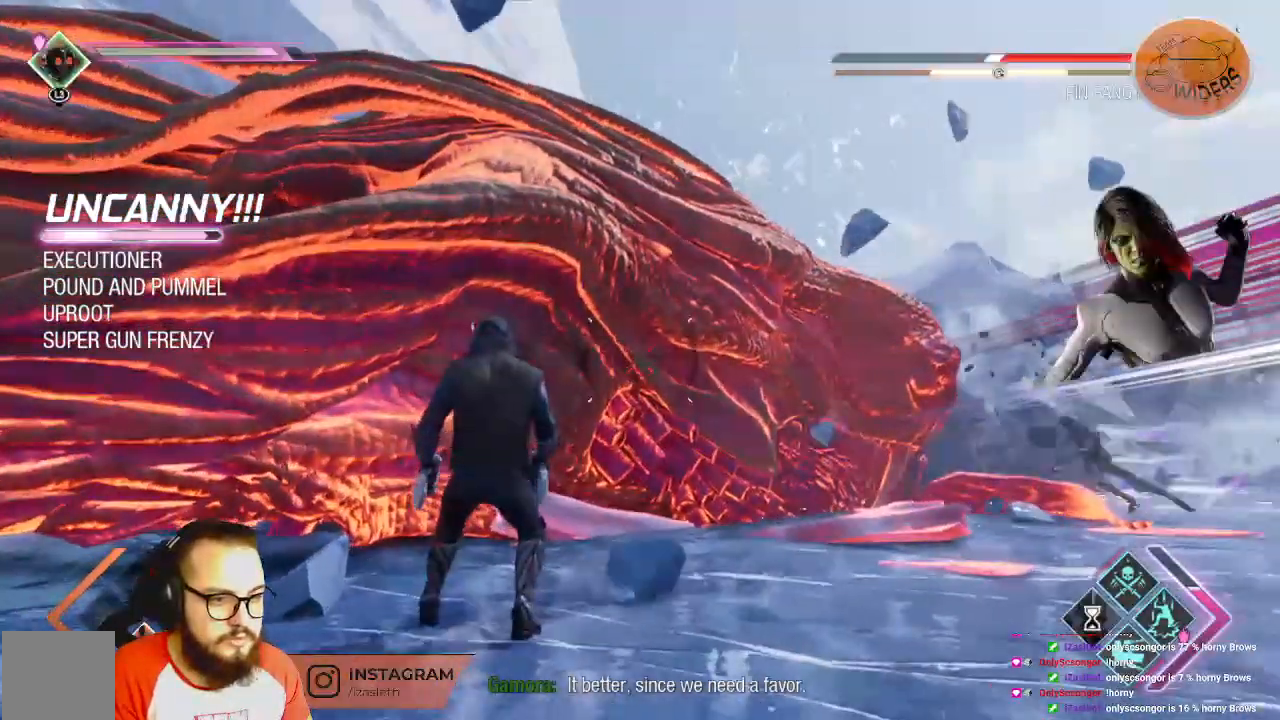
{"dt_ms": 500, "buttons": [], "left_stick": "center", "right_stick": "center", "events": [[500, "L1", "up"]]}
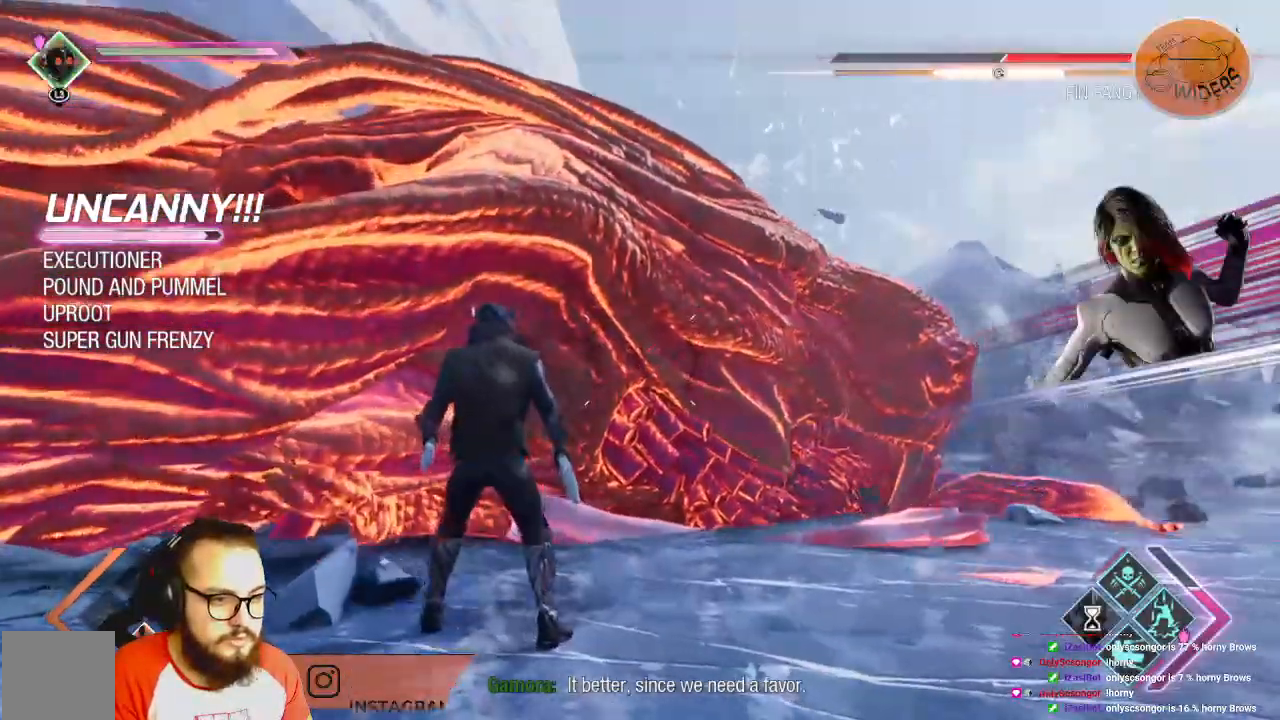
{"dt_ms": 500, "buttons": ["L1"], "left_stick": "center", "right_stick": "center", "events": [[17, "L1", "down"], [33, "L3", "down"], [267, "L3", "up"], [317, "X", "down"], [467, "X", "up"]]}
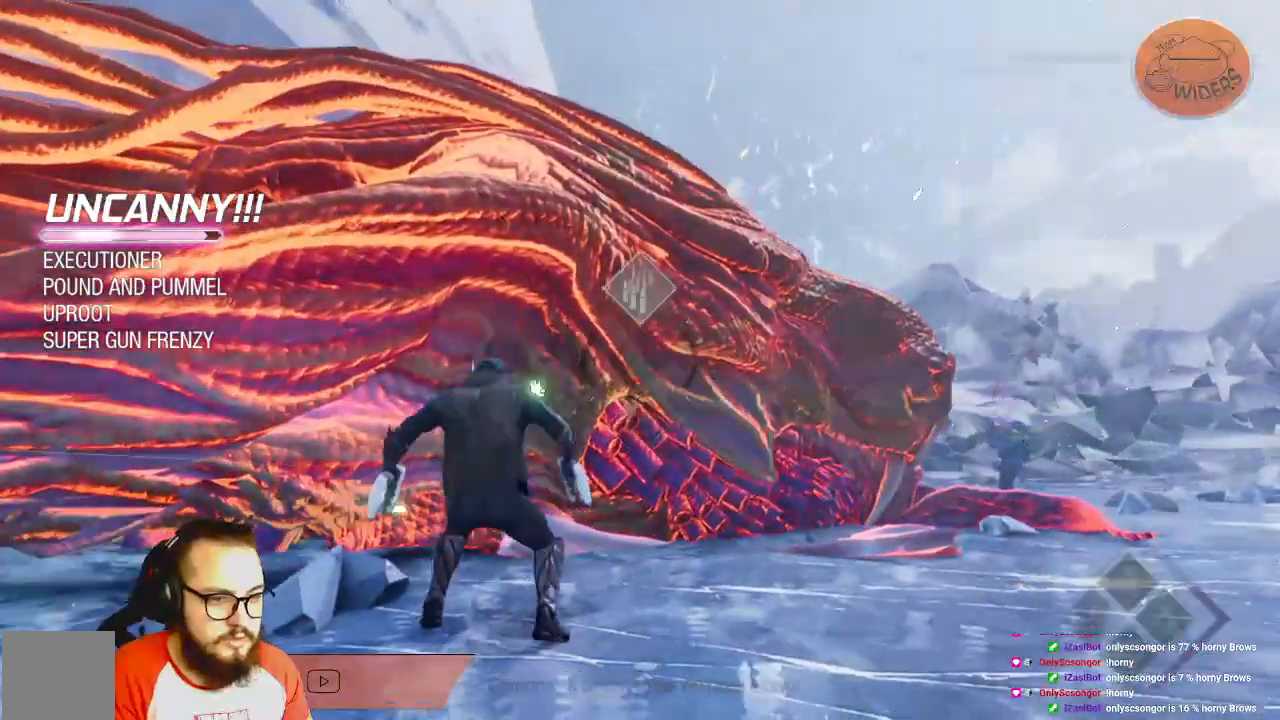
{"dt_ms": 500, "buttons": ["L1"], "left_stick": "center", "right_stick": "center", "events": []}
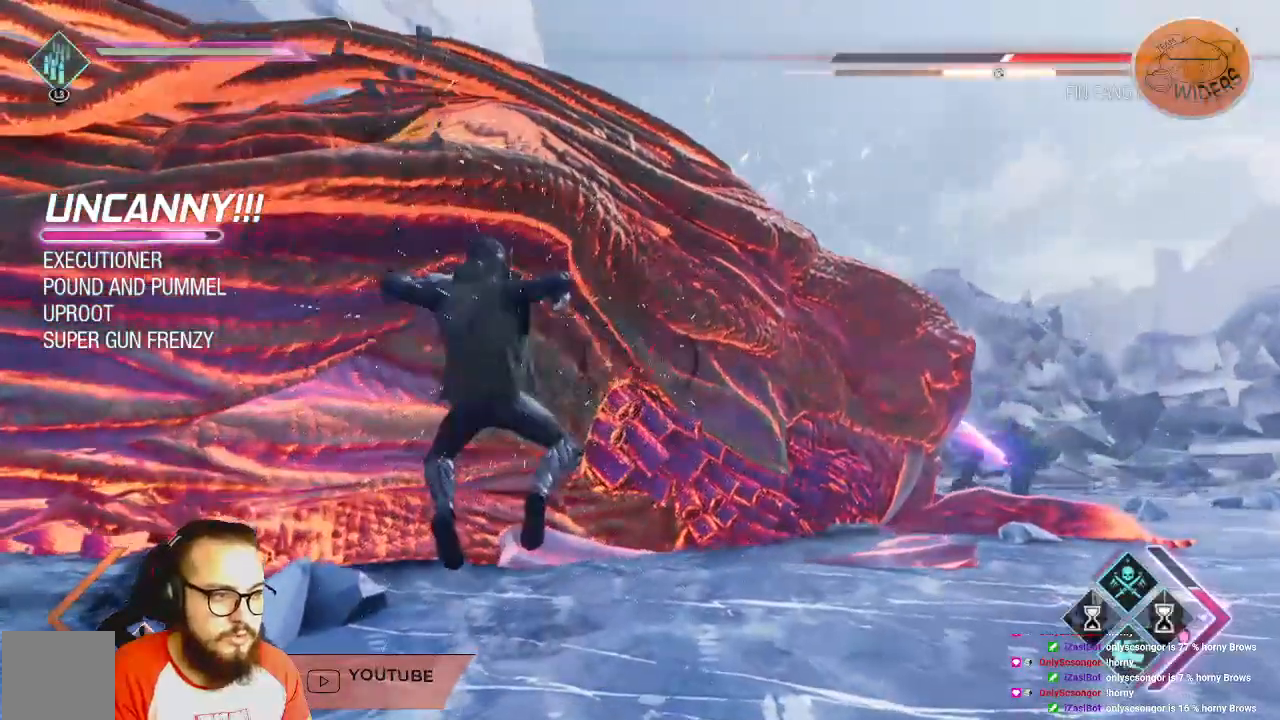
{"dt_ms": 500, "buttons": [], "left_stick": "center", "right_stick": "center", "events": [[50, "L1", "up"]]}